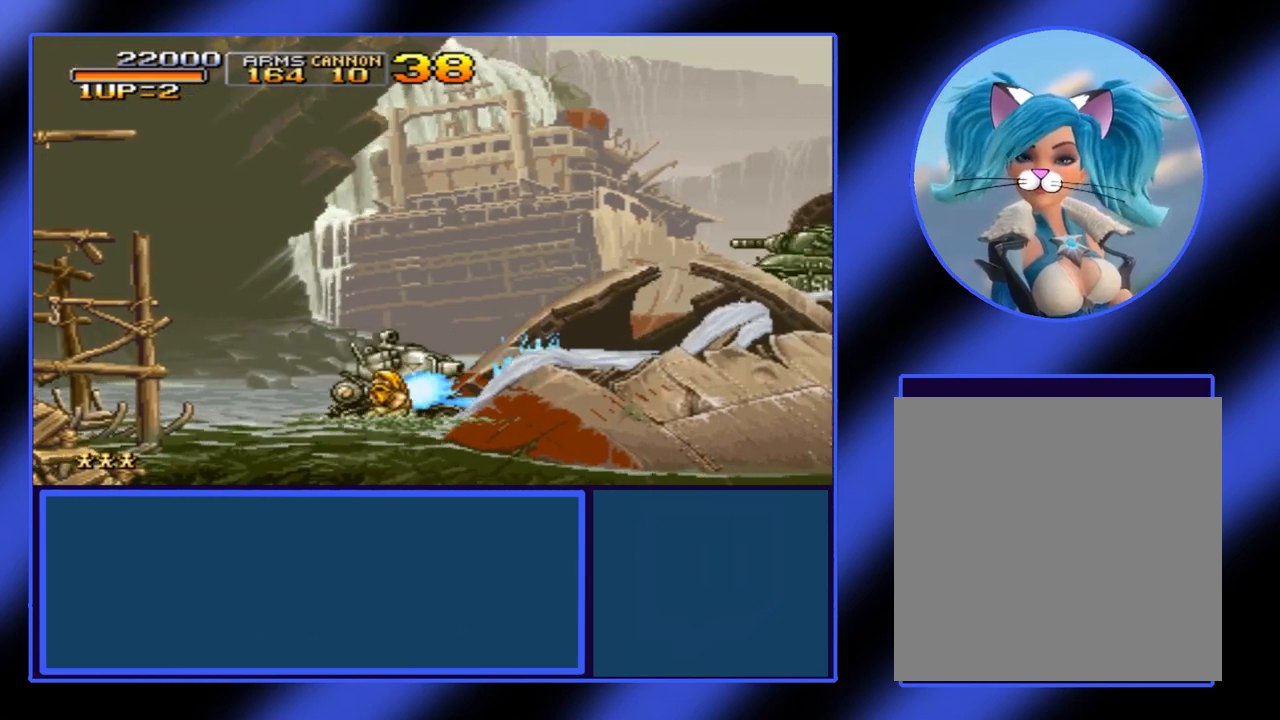
Gameplay with a controller (Xbox layout); each line is a JSON object with the inputs held at the frame after it. "events" lists button and stick changes between this image and that frame as [ms after this image, input, new state], when the widget could be followed in between. Not read: L3 R3 TOUCHPAD other_buttons right_stick.
{"buttons": ["A"], "left_stick": "right", "events": [[33, "A", "up"], [100, "A", "down"], [267, "A", "up"], [333, "A", "down"], [433, "A", "up"], [500, "A", "down"]]}
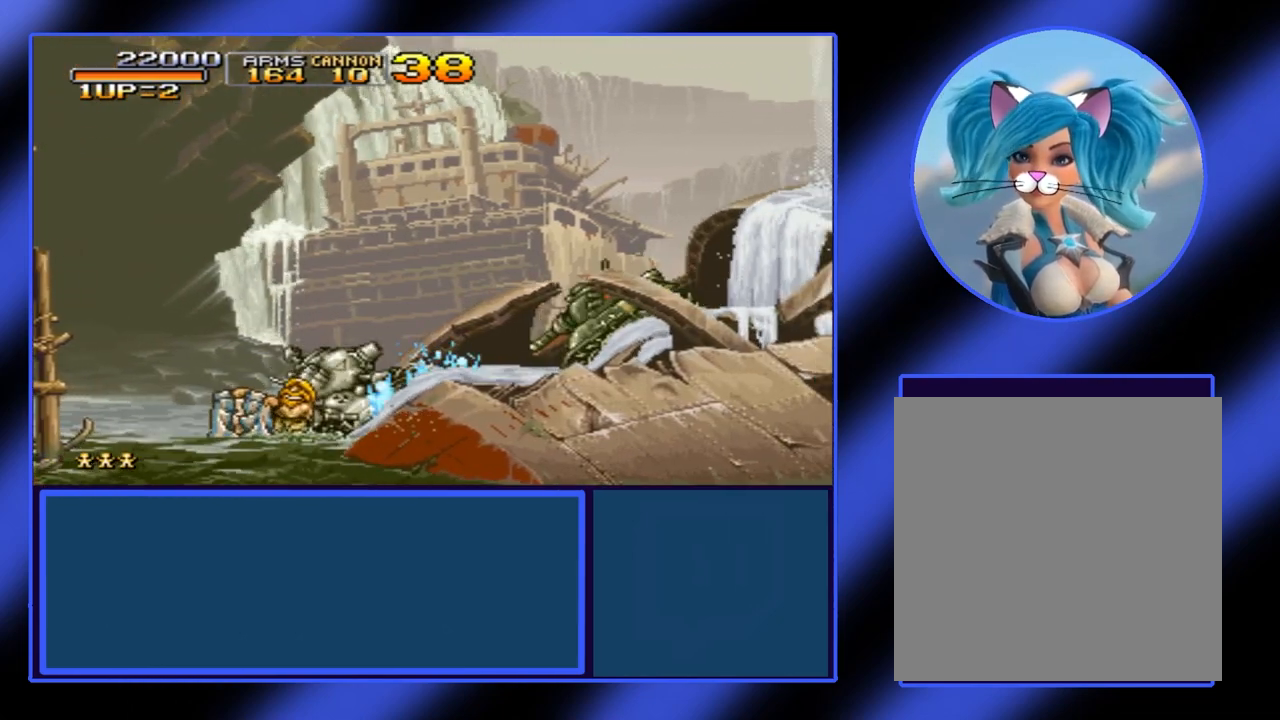
{"buttons": [], "left_stick": "right", "events": [[33, "A", "up"], [100, "A", "down"], [167, "A", "up"], [233, "A", "down"], [333, "A", "up"], [400, "A", "down"], [467, "A", "up"]]}
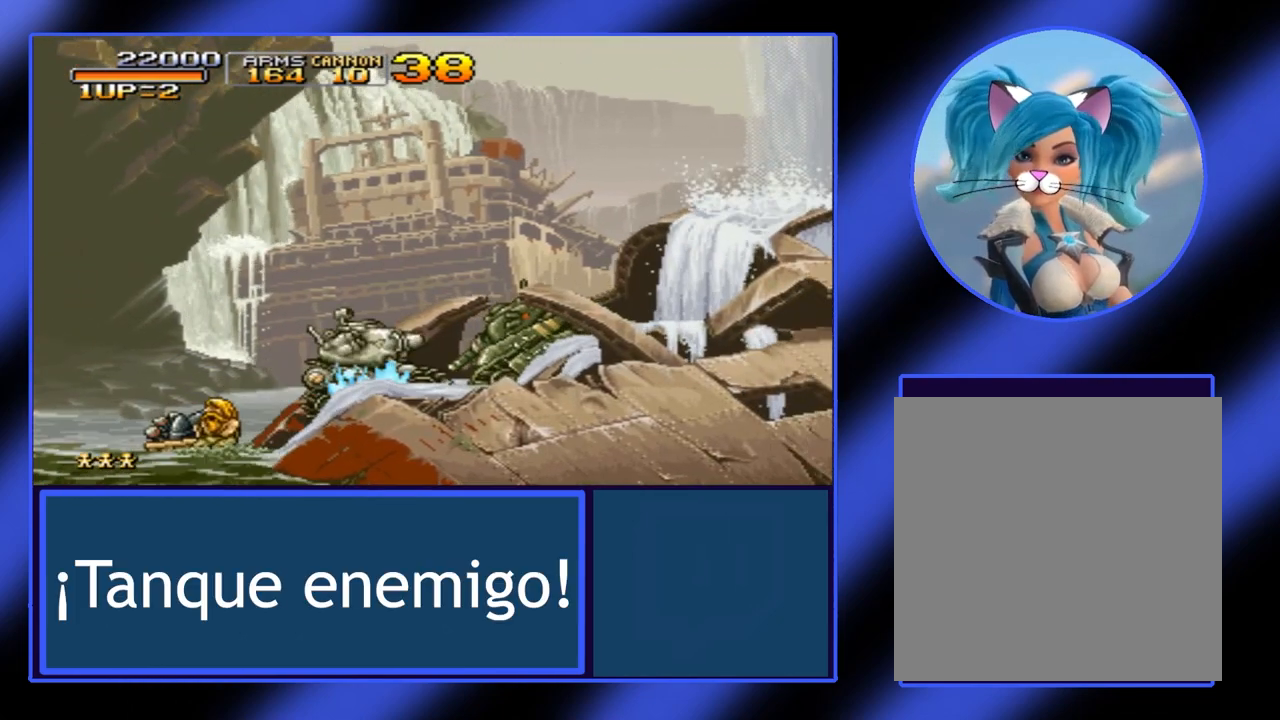
{"buttons": [], "left_stick": "center", "events": [[33, "A", "down"], [100, "A", "up"], [133, "A", "down"], [200, "A", "up"], [233, "left_stick", "center"], [267, "A", "down"], [367, "A", "up"], [400, "A", "down"], [500, "A", "up"]]}
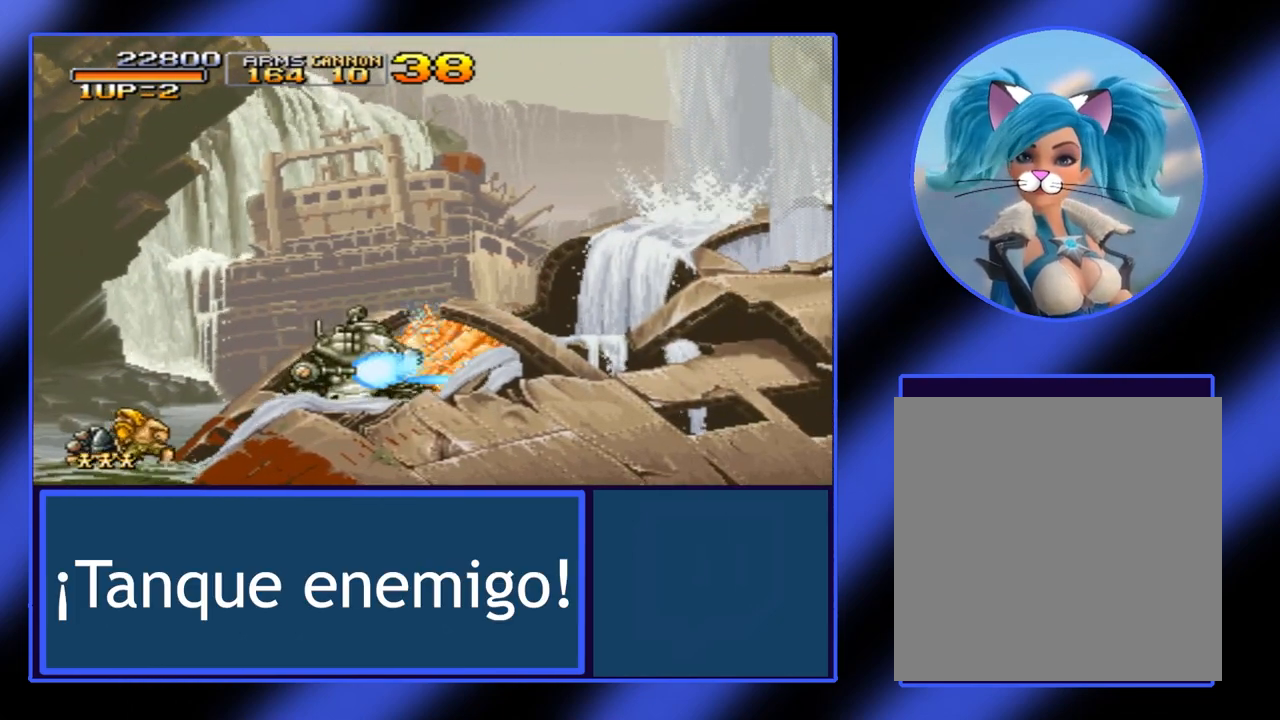
{"buttons": ["A"], "left_stick": "center", "events": [[67, "A", "down"], [100, "A", "up"], [133, "A", "down"], [233, "A", "up"], [300, "A", "down"], [367, "A", "up"], [433, "A", "down"]]}
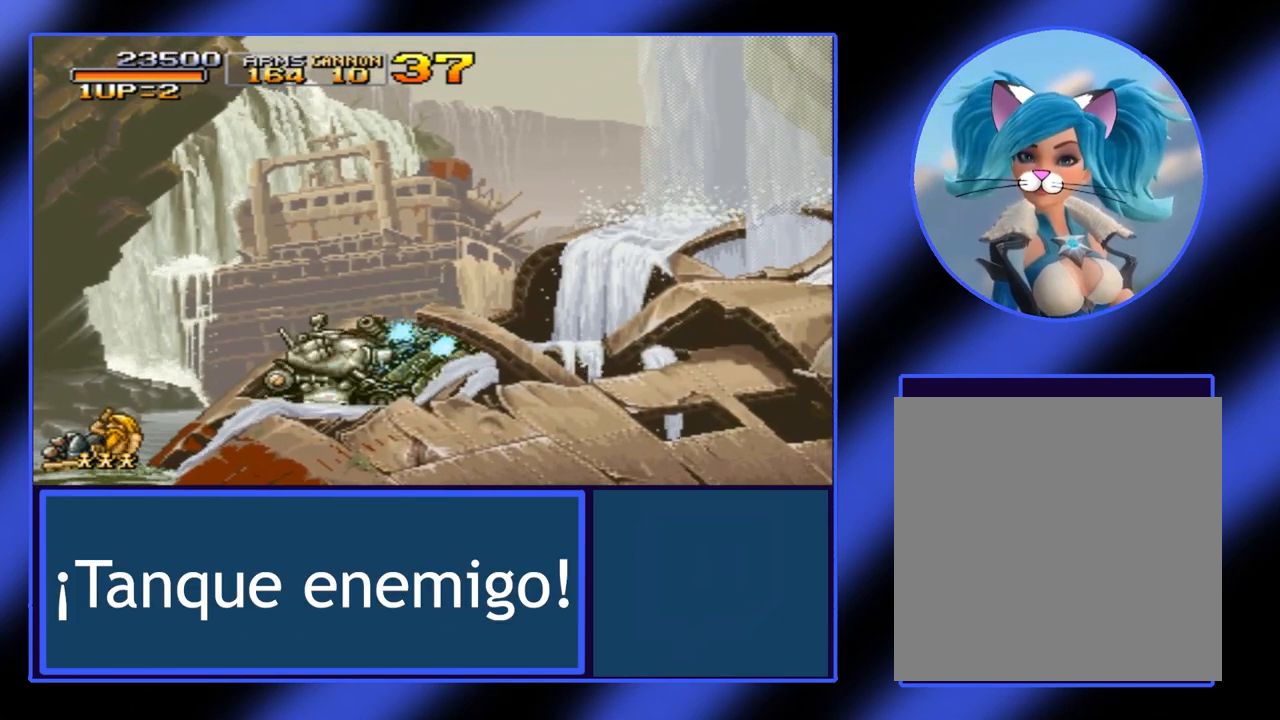
{"buttons": ["A"], "left_stick": "center", "events": [[33, "A", "up"], [67, "A", "down"], [133, "A", "up"], [233, "A", "down"], [300, "A", "up"], [400, "A", "down"], [467, "A", "up"], [500, "A", "down"]]}
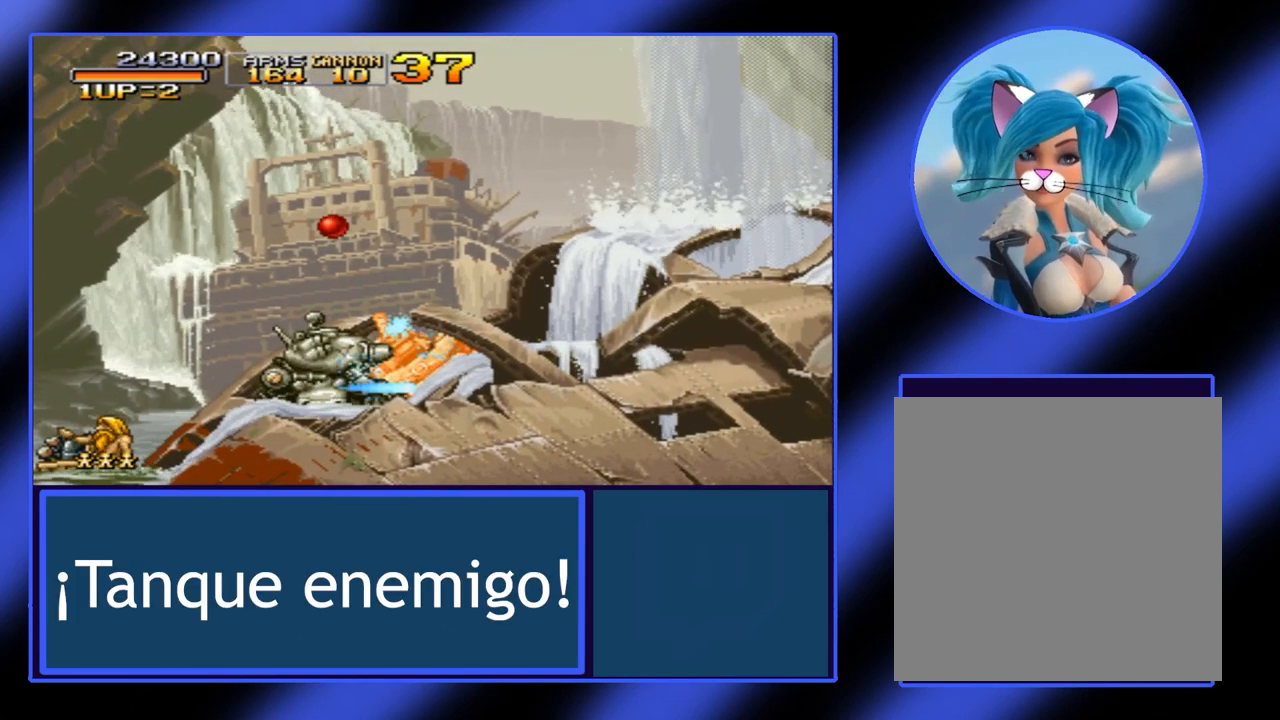
{"buttons": [], "left_stick": "center", "events": [[100, "A", "up"], [167, "A", "down"], [267, "A", "up"], [333, "A", "down"], [367, "A", "up"], [400, "A", "down"], [467, "A", "up"]]}
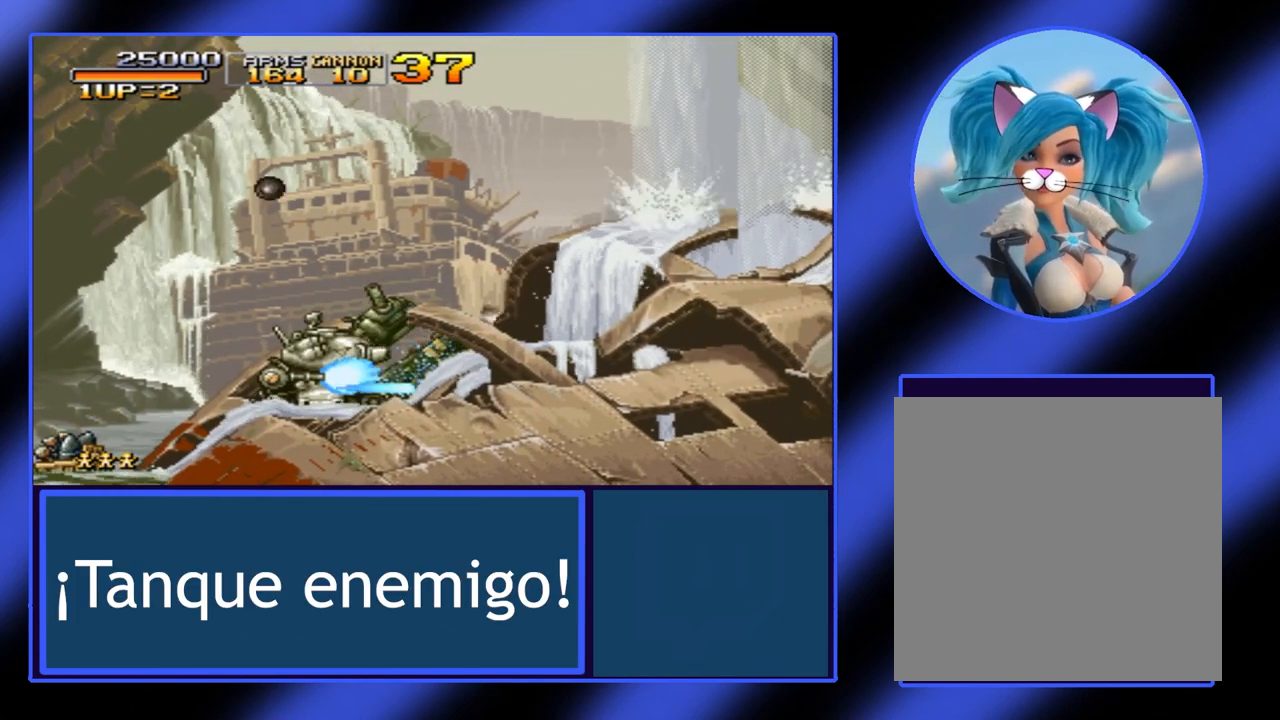
{"buttons": ["A"], "left_stick": "right", "events": [[67, "A", "down"], [133, "A", "up"], [200, "A", "down"], [267, "A", "up"], [367, "A", "down"], [400, "A", "up"], [467, "A", "down"], [500, "left_stick", "right"]]}
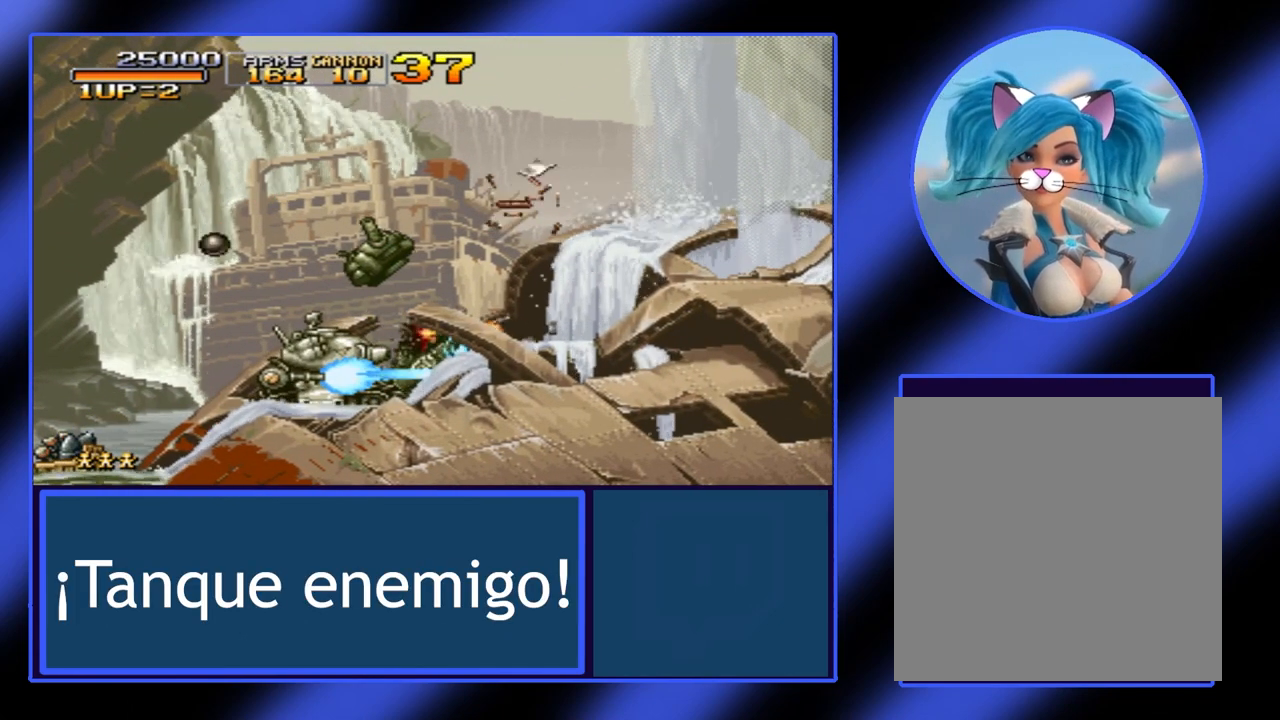
{"buttons": [], "left_stick": "right", "events": [[67, "A", "up"], [133, "A", "down"], [233, "A", "up"], [300, "A", "down"], [400, "A", "up"]]}
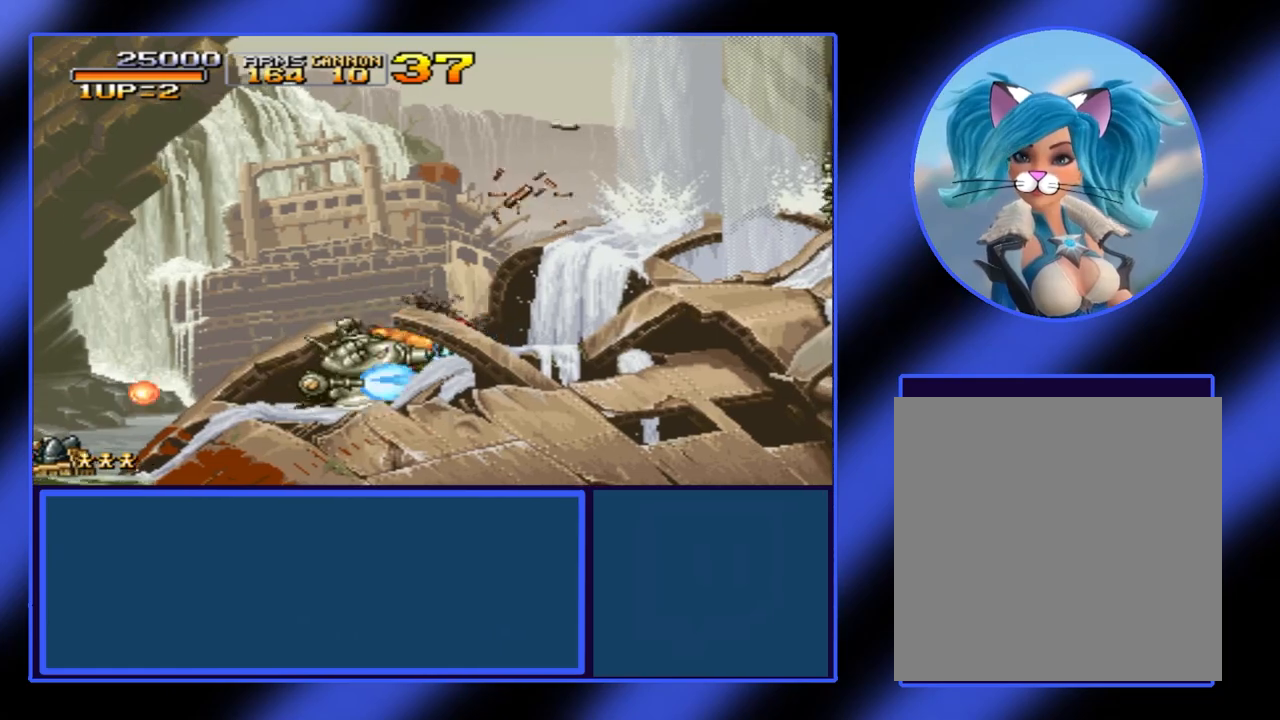
{"buttons": [], "left_stick": "up-right", "events": [[33, "A", "down"], [167, "A", "up"], [200, "A", "down"], [200, "left_stick", "up-right"], [300, "A", "up"], [400, "A", "down"], [500, "A", "up"]]}
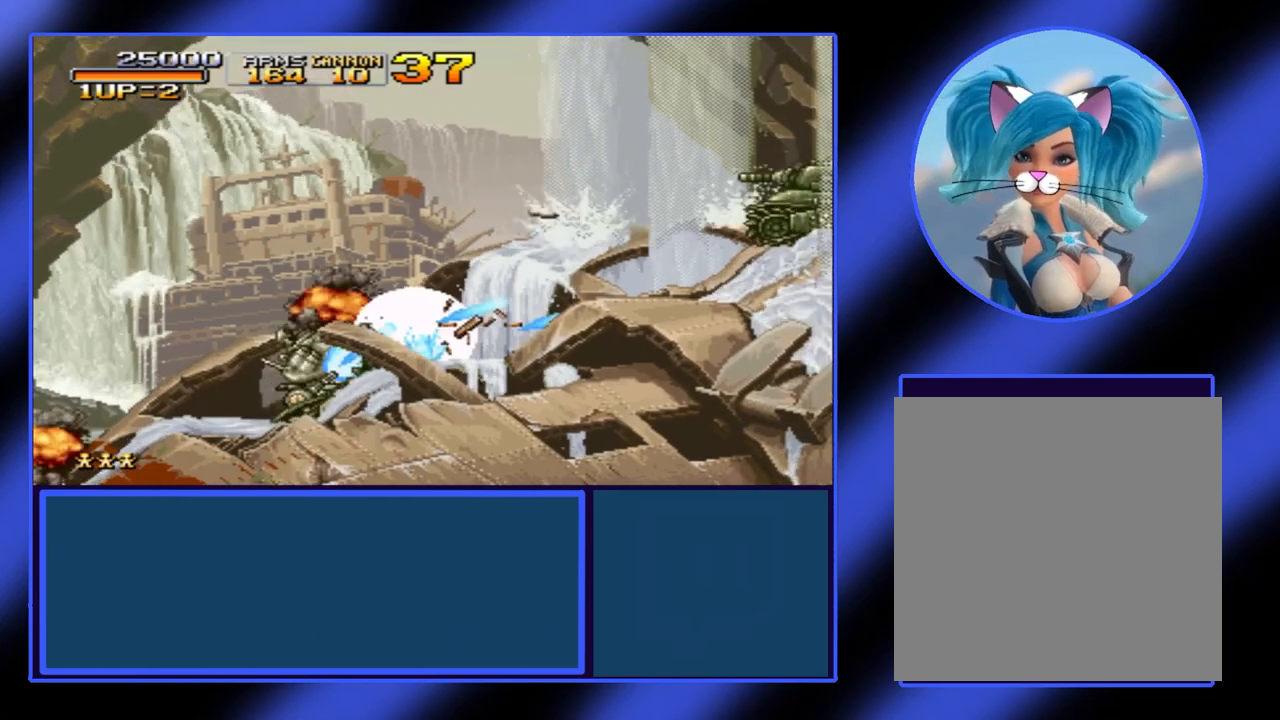
{"buttons": [], "left_stick": "up-right", "events": [[67, "A", "down"], [133, "A", "up"], [200, "A", "down"], [300, "A", "up"], [400, "A", "down"], [500, "A", "up"]]}
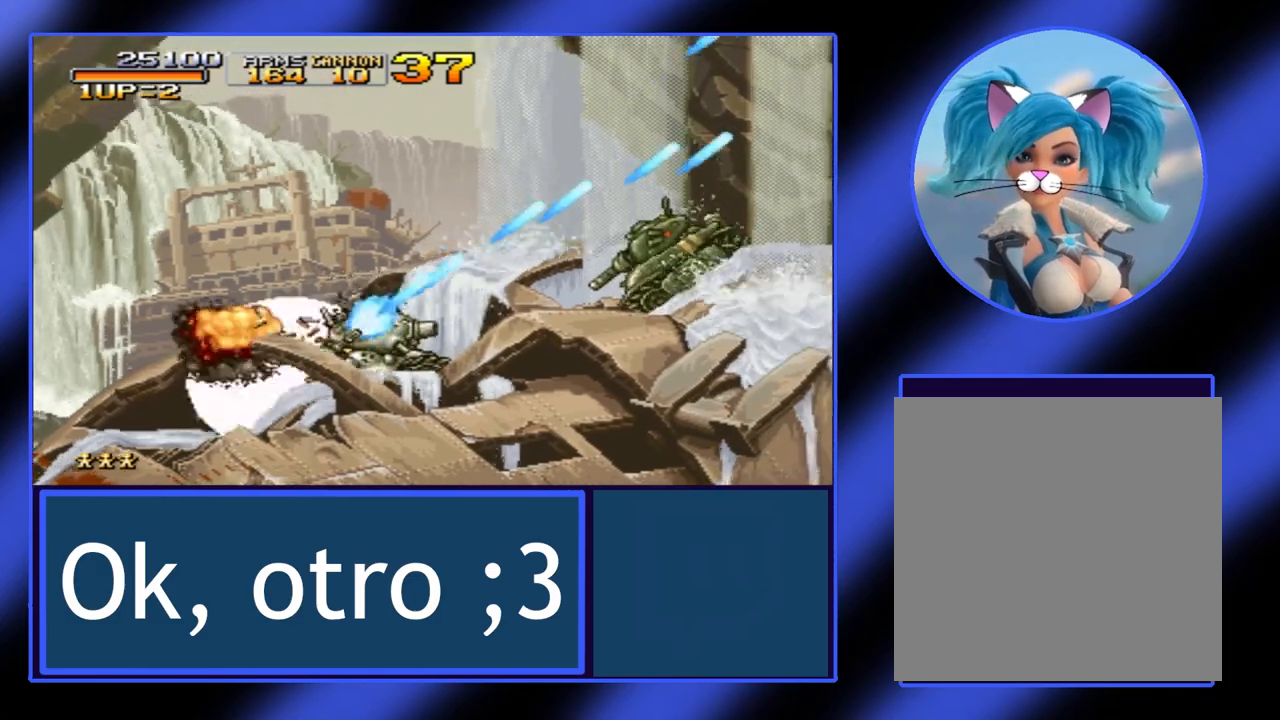
{"buttons": ["A"], "left_stick": "up-right", "events": [[67, "A", "down"], [167, "A", "up"], [267, "A", "down"], [367, "A", "up"], [467, "A", "down"]]}
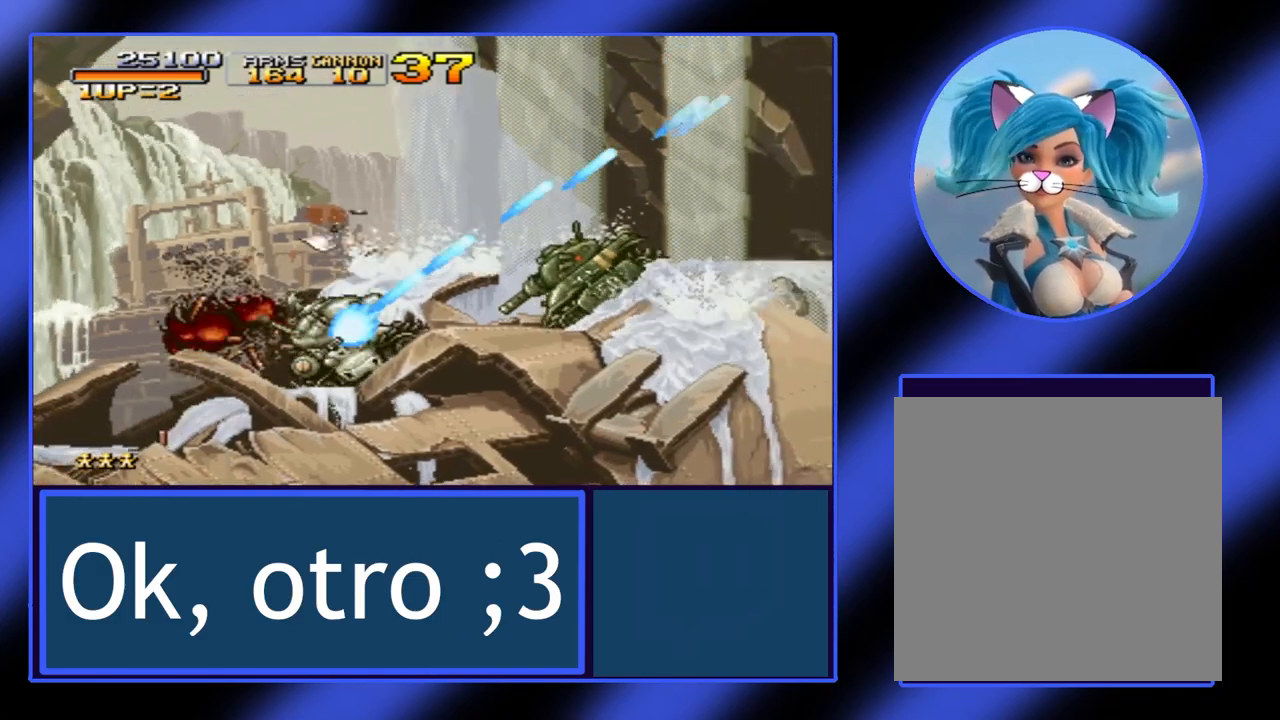
{"buttons": [], "left_stick": "up-right", "events": [[33, "A", "up"], [167, "A", "down"], [267, "A", "up"], [367, "A", "down"], [433, "A", "up"]]}
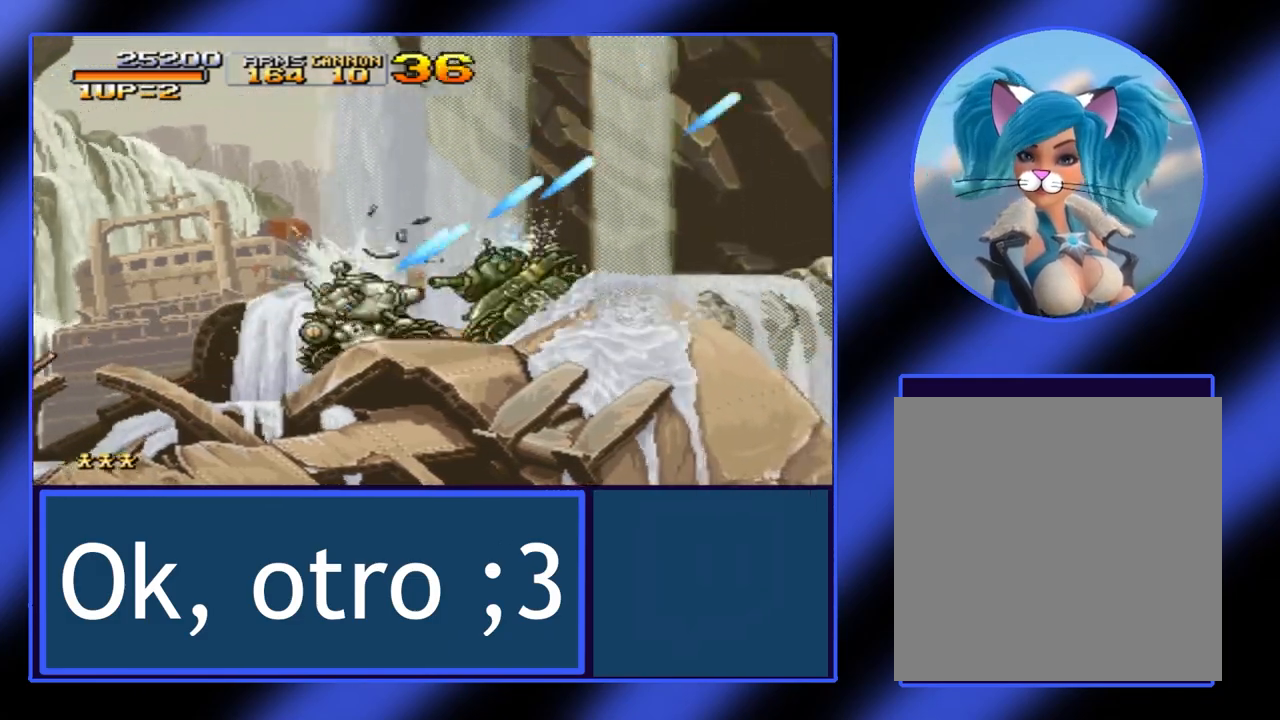
{"buttons": ["A"], "left_stick": "center", "events": [[33, "A", "down"], [100, "A", "up"], [200, "A", "down"], [200, "left_stick", "right"], [267, "A", "up"], [300, "left_stick", "center"], [333, "A", "down"], [400, "A", "up"], [467, "A", "down"]]}
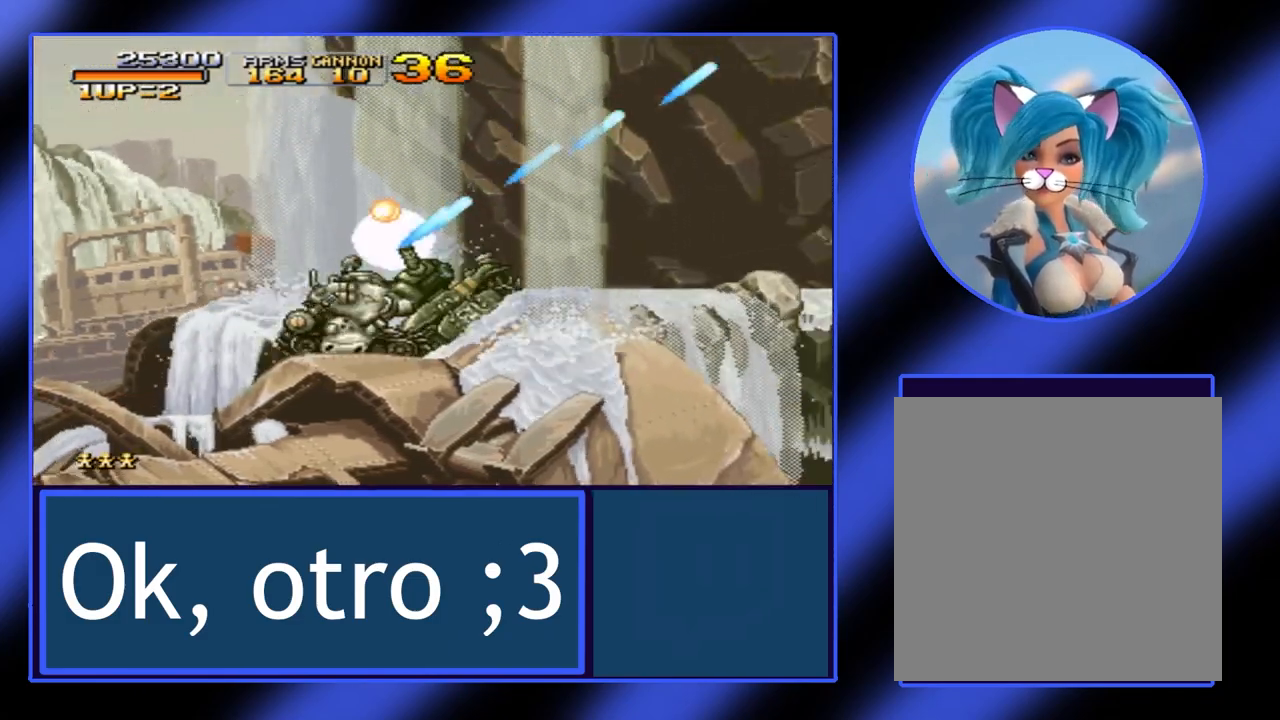
{"buttons": [], "left_stick": "down-right", "events": [[67, "A", "up"], [133, "A", "down"], [233, "A", "up"], [400, "A", "down"], [400, "left_stick", "down-right"], [467, "A", "up"]]}
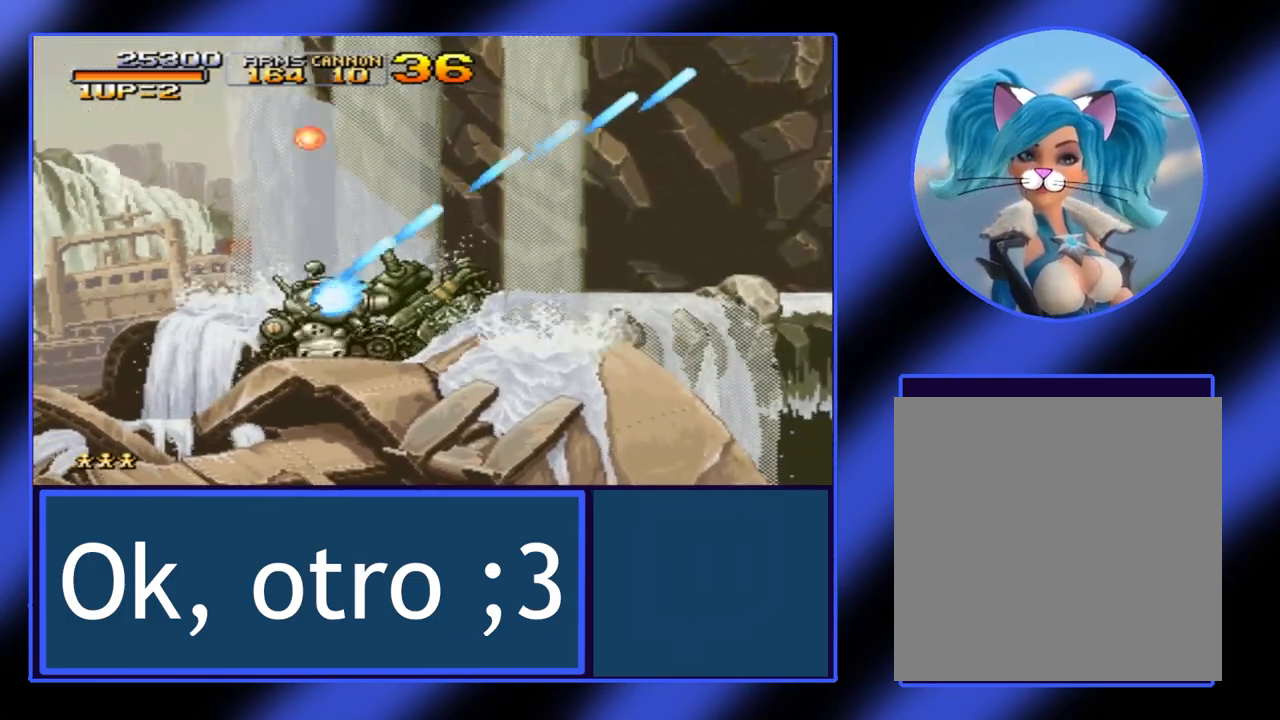
{"buttons": ["A"], "left_stick": "center", "events": [[33, "A", "down"], [100, "A", "up"], [133, "left_stick", "center"], [167, "A", "down"], [233, "A", "up"], [267, "A", "down"], [367, "A", "up"], [433, "A", "down"]]}
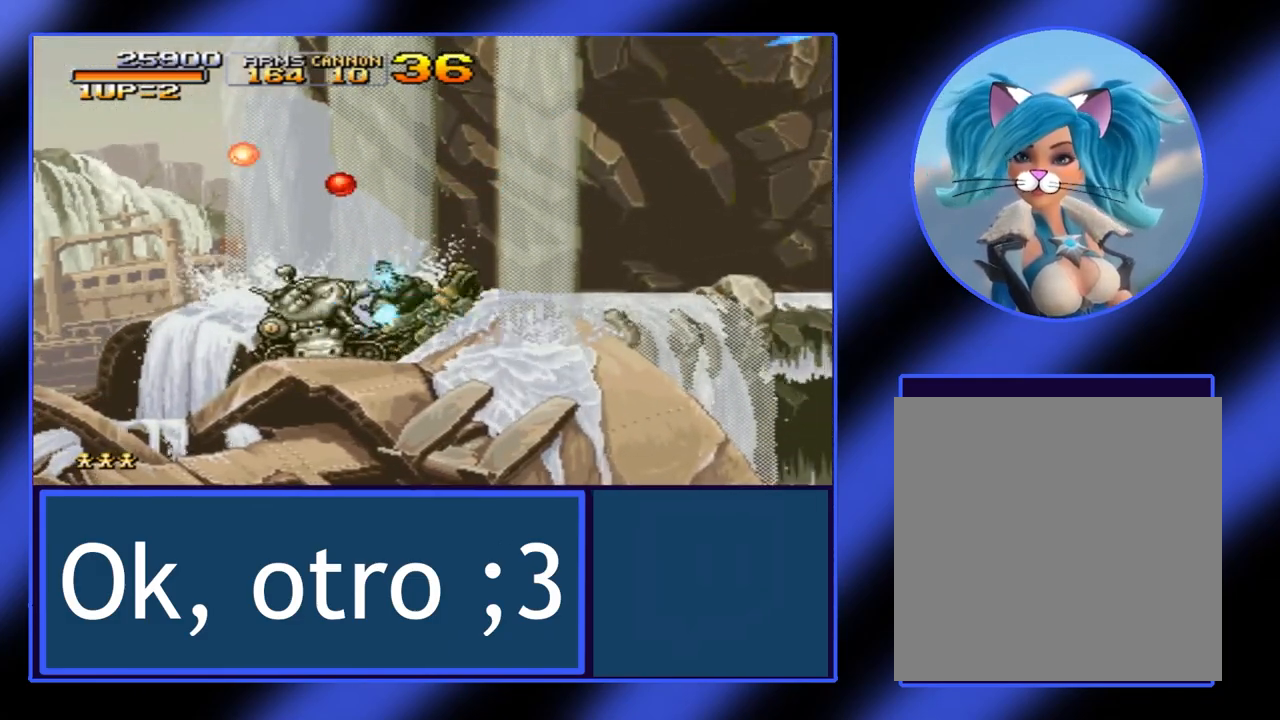
{"buttons": [], "left_stick": "center", "events": [[33, "A", "up"], [100, "A", "down"], [167, "A", "up"], [233, "A", "down"], [300, "A", "up"], [367, "A", "down"], [467, "A", "up"]]}
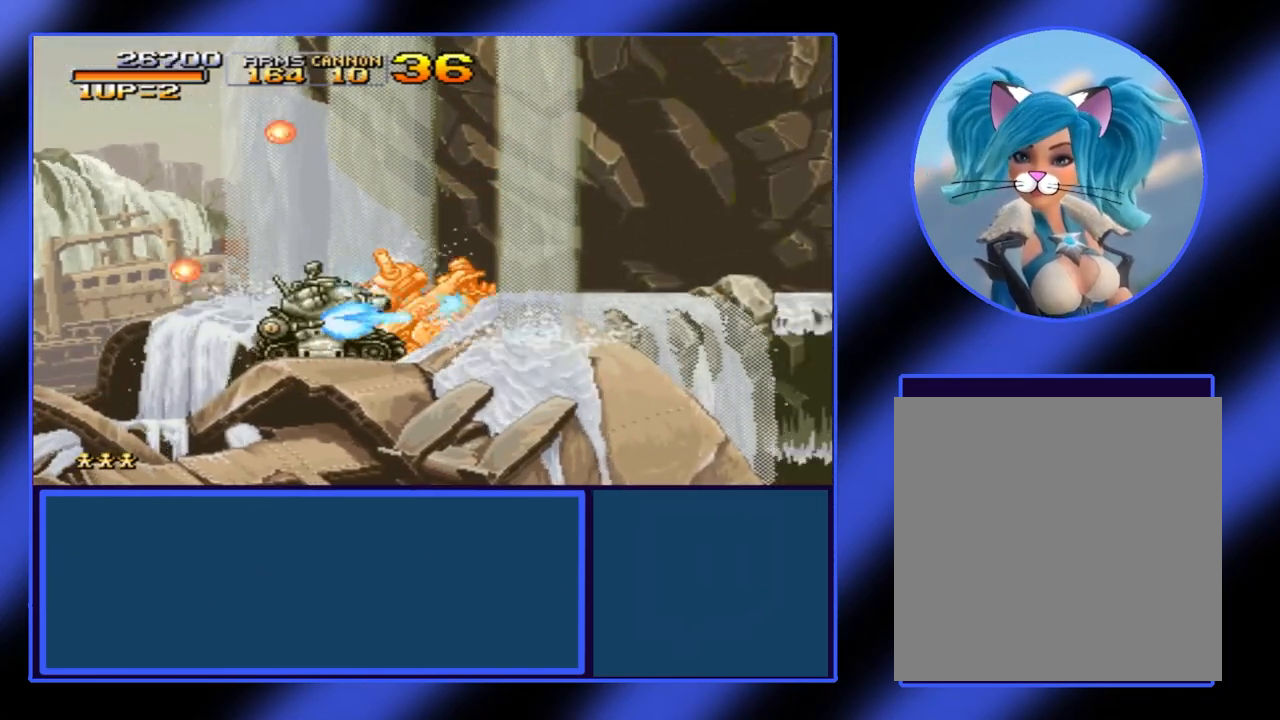
{"buttons": ["A"], "left_stick": "center", "events": [[33, "A", "down"], [100, "A", "up"], [167, "A", "down"]]}
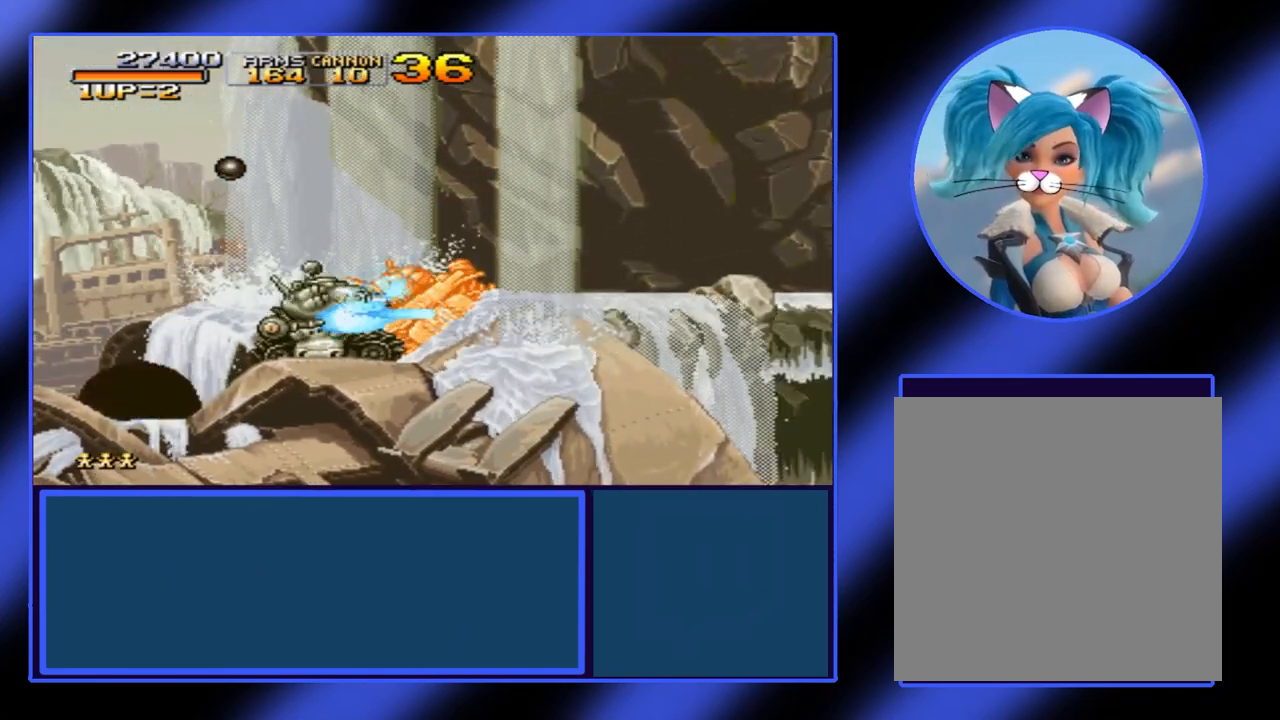
{"buttons": ["A"], "left_stick": "center", "events": [[67, "A", "up"], [133, "A", "down"], [200, "A", "up"], [300, "A", "down"], [367, "A", "up"], [433, "A", "down"]]}
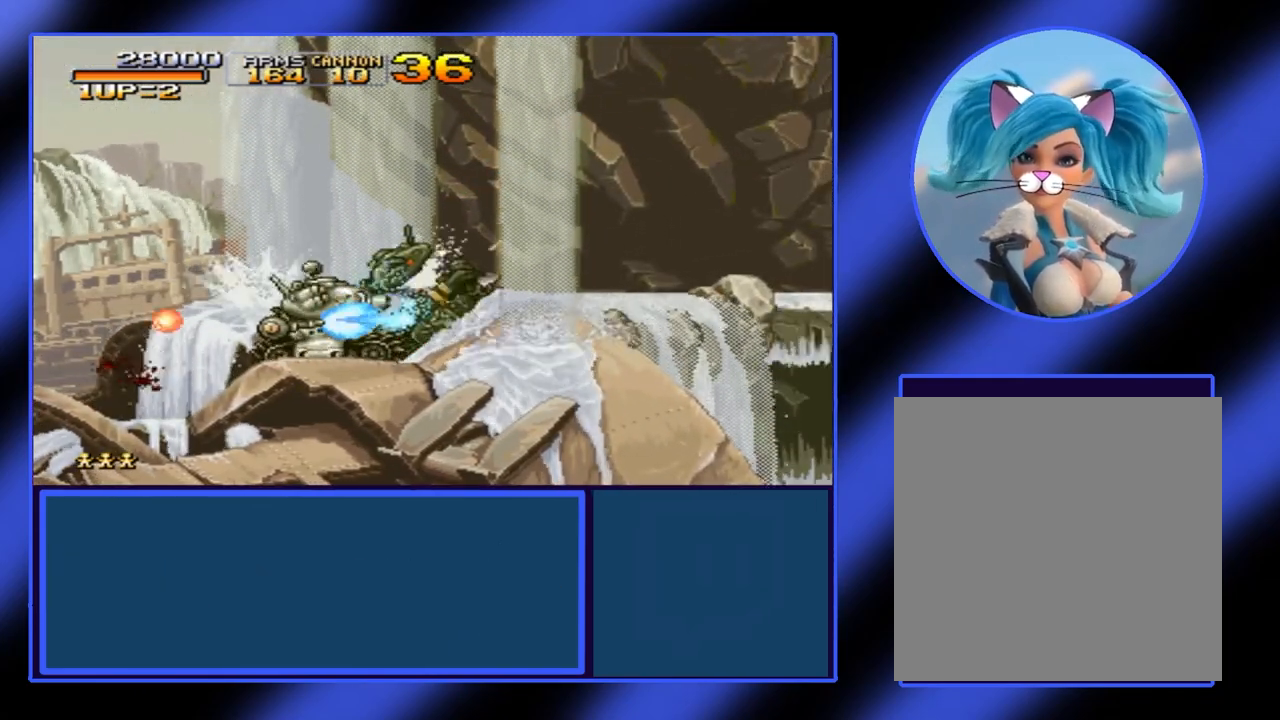
{"buttons": ["A"], "left_stick": "right", "events": [[33, "A", "up"], [100, "A", "down"], [167, "A", "up"], [200, "A", "down"], [300, "A", "up"], [367, "A", "down"], [400, "left_stick", "right"]]}
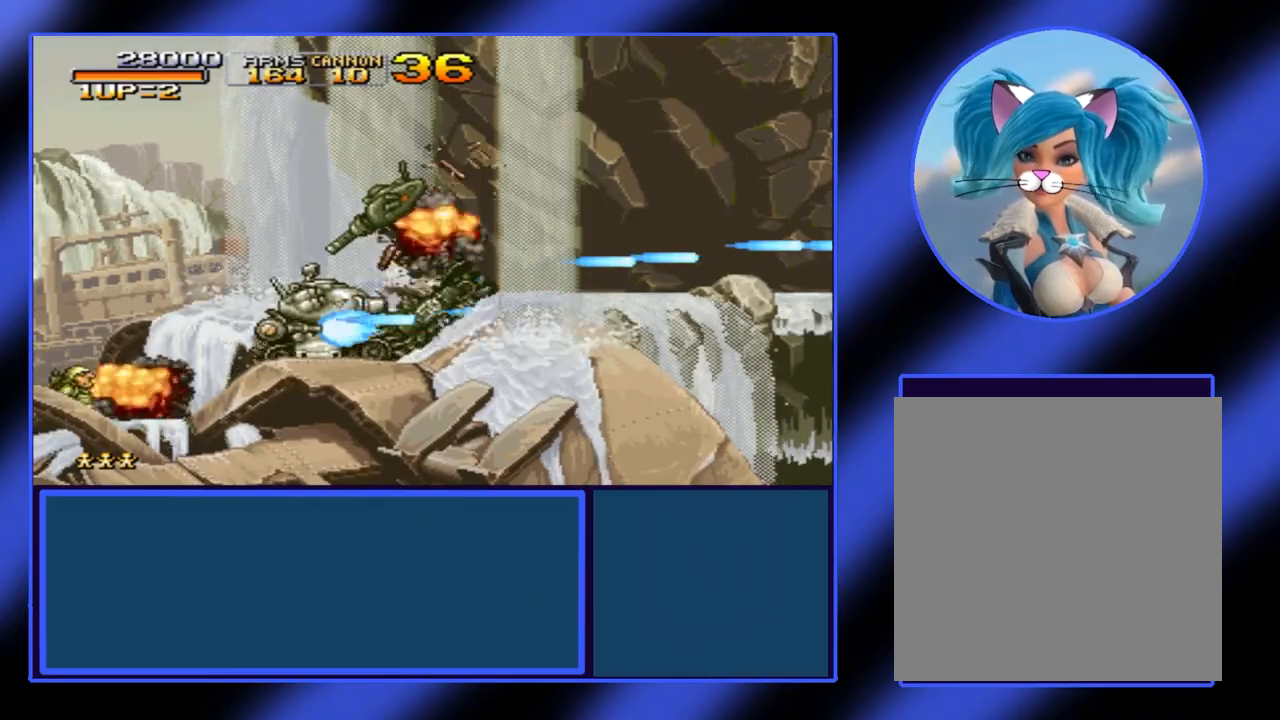
{"buttons": [], "left_stick": "right", "events": [[133, "A", "up"], [200, "A", "down"], [233, "left_stick", "up-left"], [333, "A", "up"], [400, "left_stick", "right"], [433, "A", "down"], [500, "A", "up"]]}
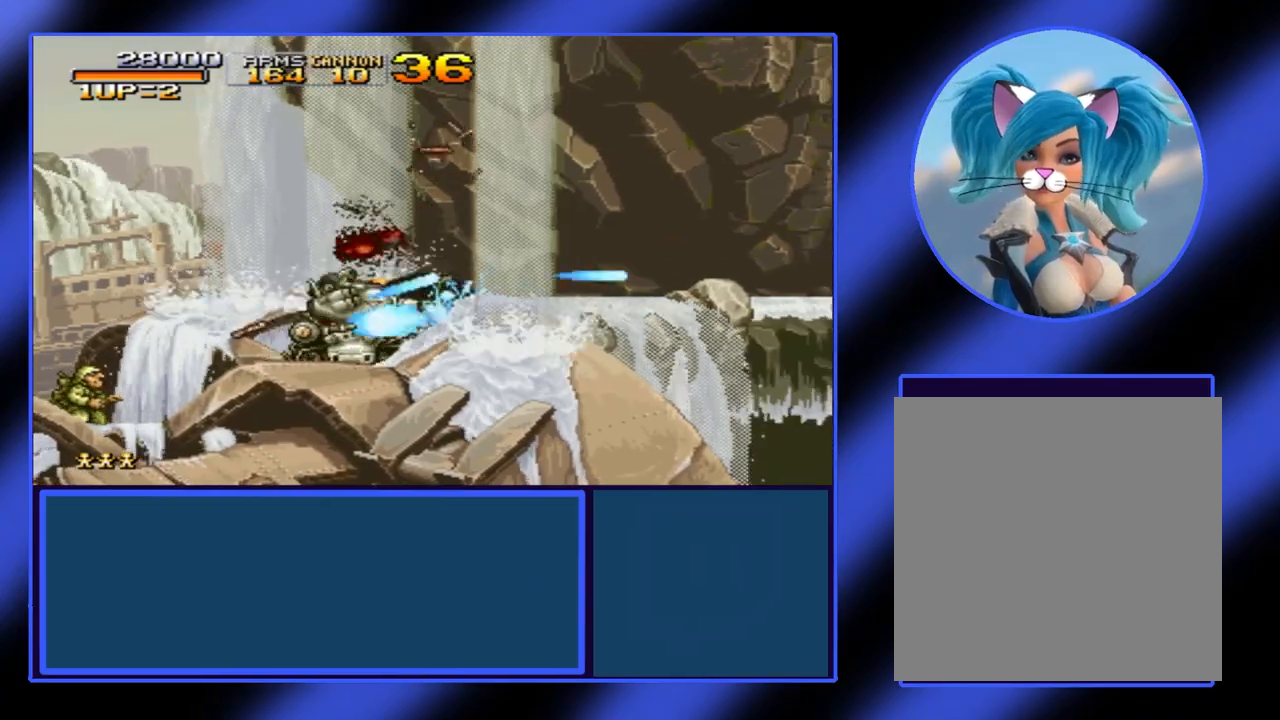
{"buttons": [], "left_stick": "right", "events": [[100, "A", "down"], [200, "A", "up"]]}
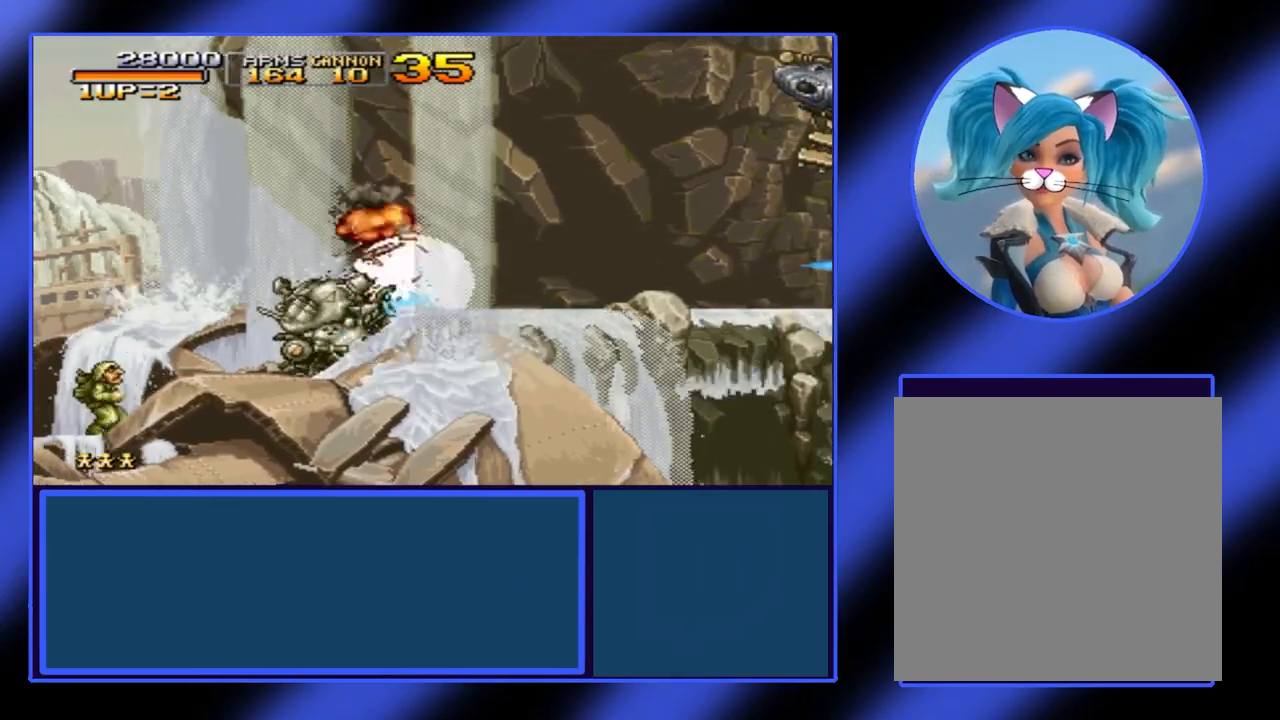
{"buttons": ["A"], "left_stick": "right", "events": [[100, "A", "down"], [200, "A", "up"], [300, "A", "down"], [367, "A", "up"], [433, "A", "down"]]}
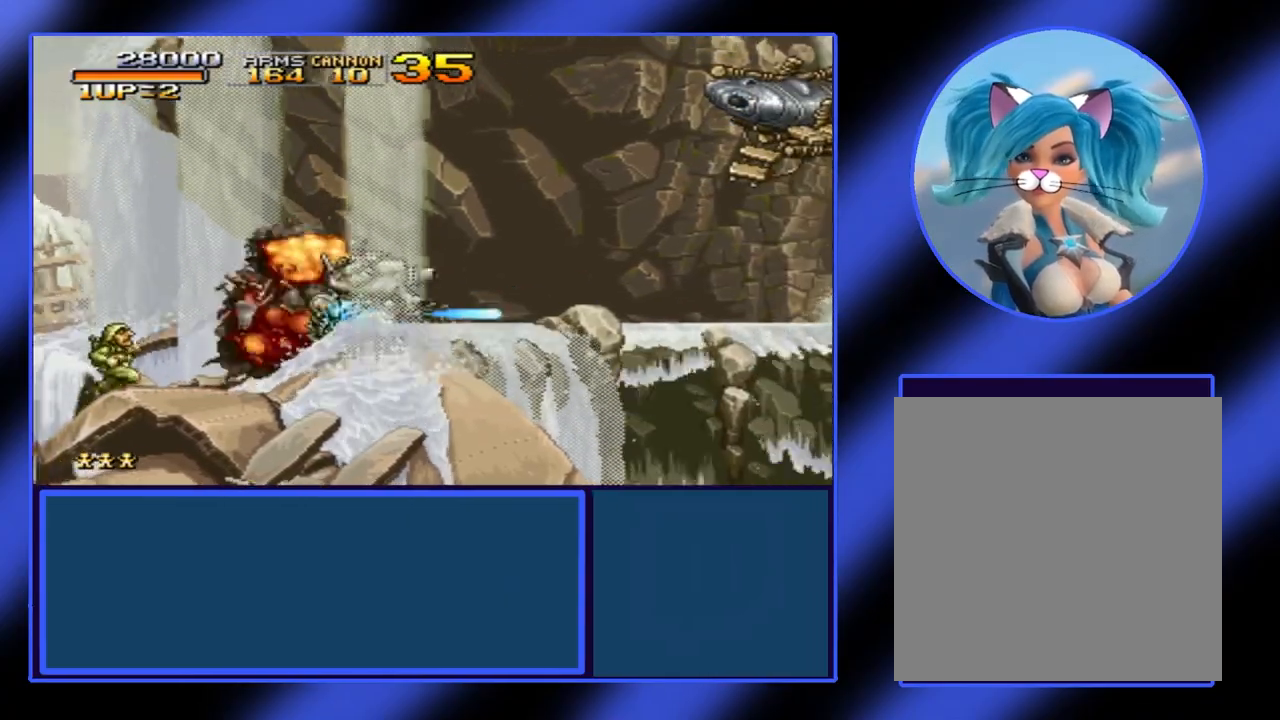
{"buttons": [], "left_stick": "right", "events": [[67, "A", "up"], [167, "A", "down"], [267, "A", "up"], [367, "A", "down"], [433, "A", "up"]]}
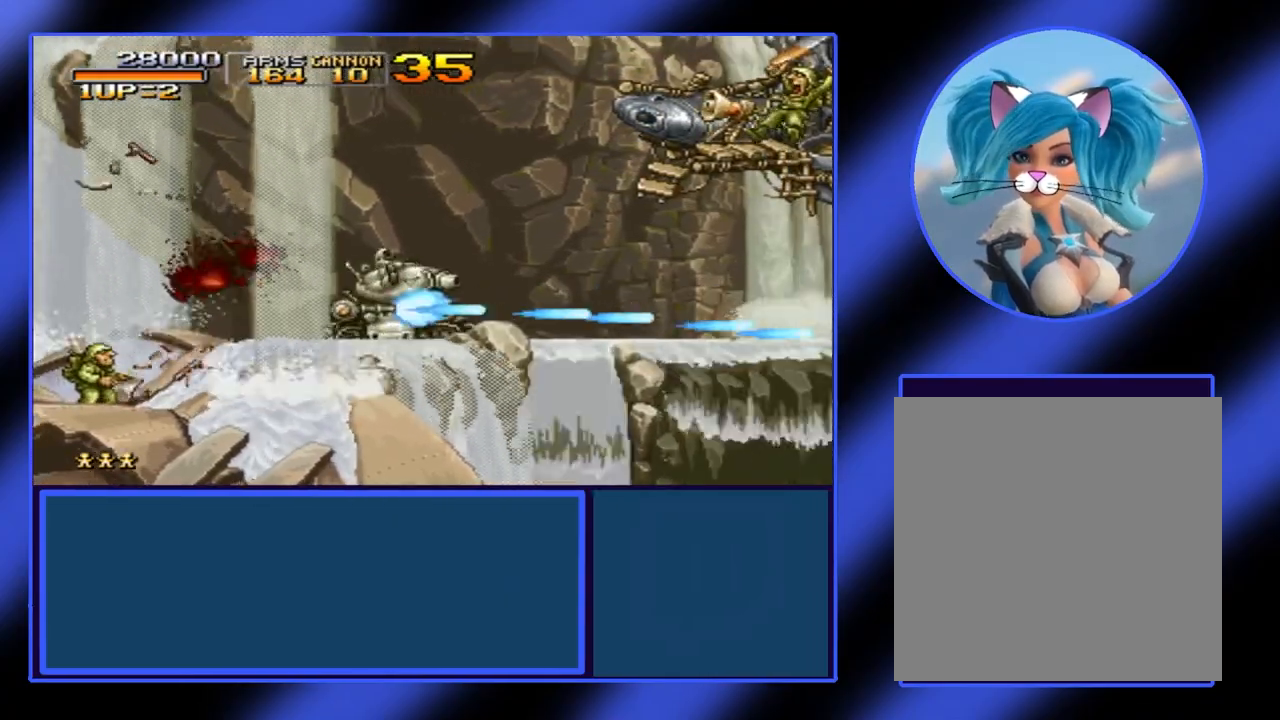
{"buttons": ["A"], "left_stick": "right", "events": [[67, "A", "down"], [333, "A", "up"], [433, "A", "down"]]}
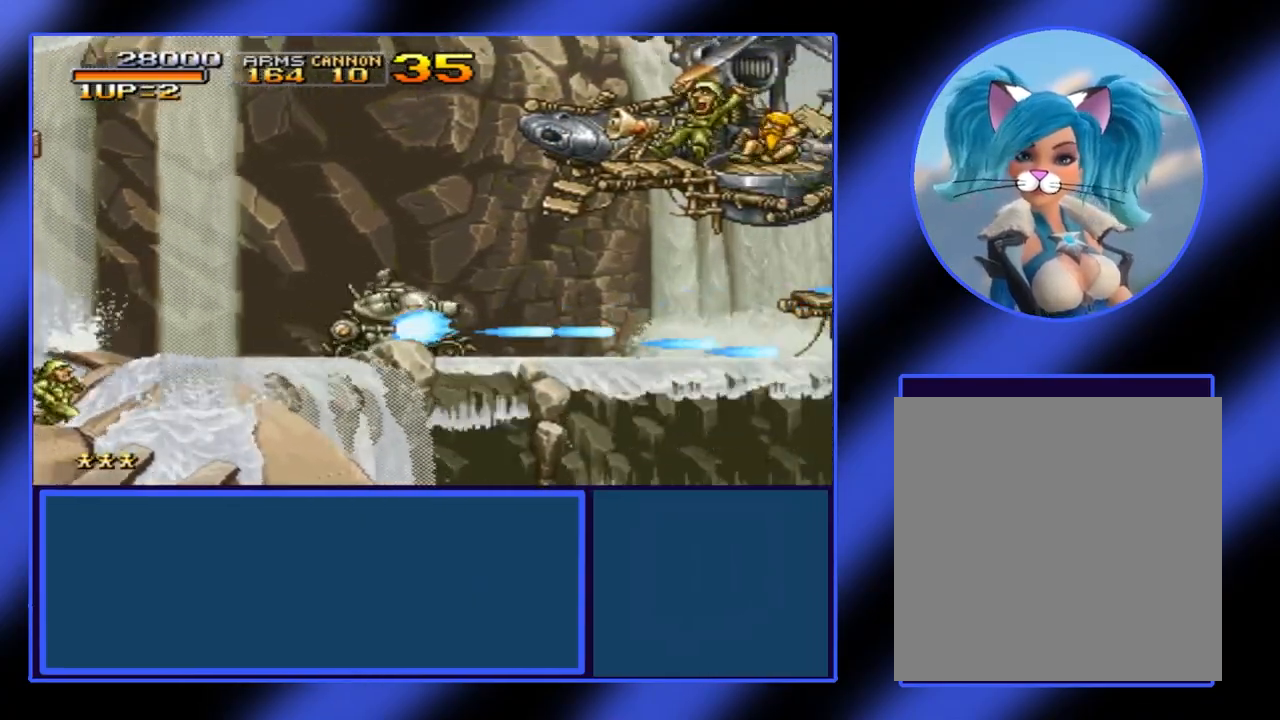
{"buttons": ["A"], "left_stick": "up-right", "events": [[33, "A", "up"], [67, "left_stick", "up-right"], [100, "A", "down"], [167, "A", "up"], [267, "A", "down"], [333, "A", "up"], [433, "A", "down"]]}
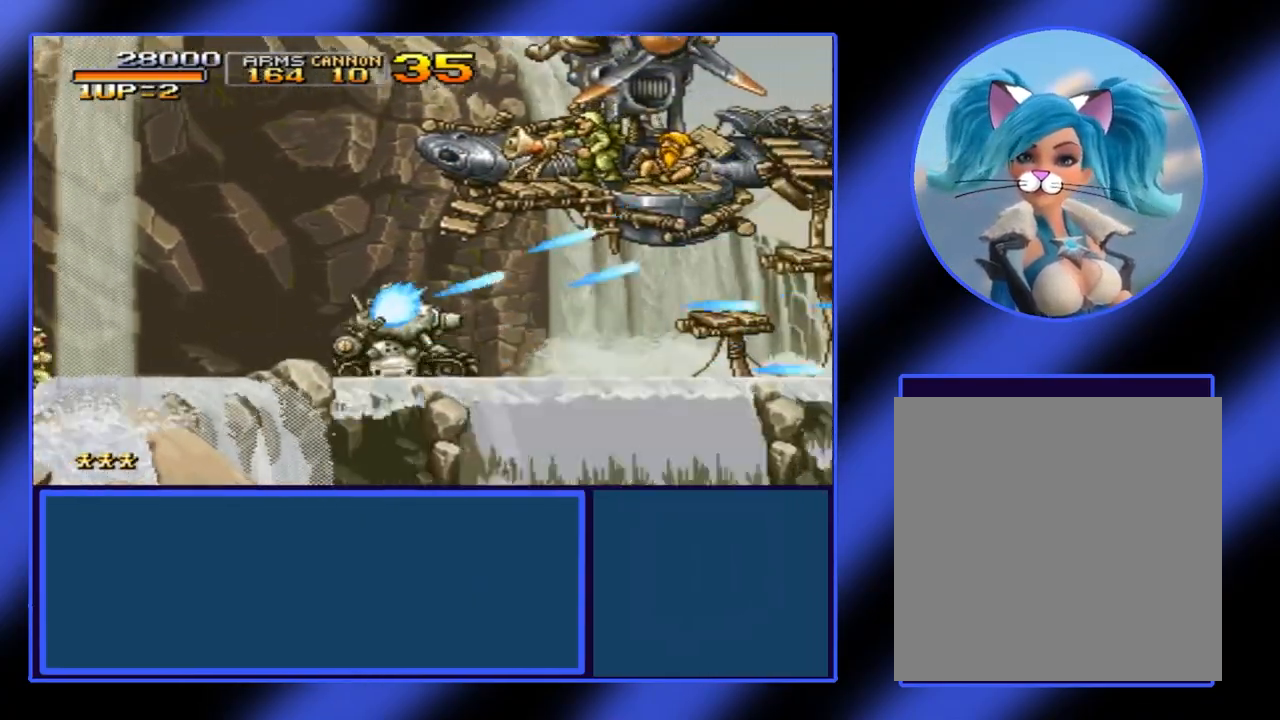
{"buttons": ["A"], "left_stick": "up-right", "events": [[33, "A", "up"], [133, "A", "down"], [200, "A", "up"], [300, "A", "down"], [367, "A", "up"], [433, "A", "down"]]}
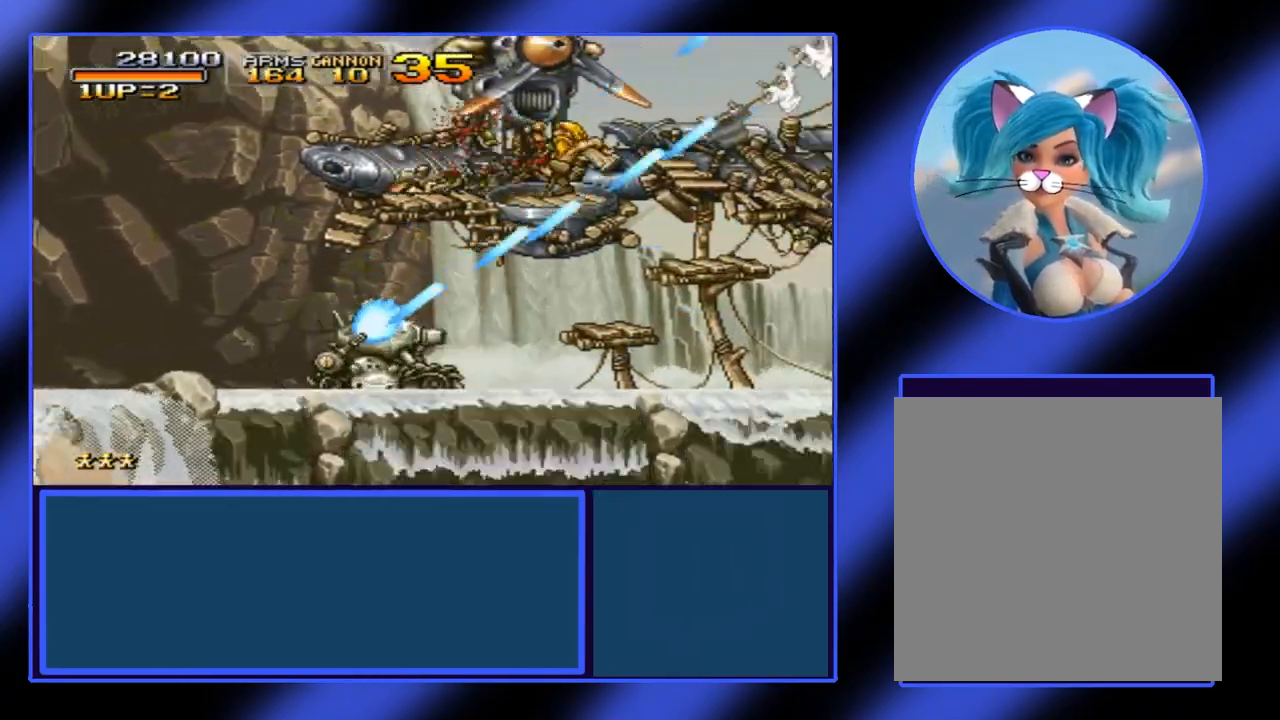
{"buttons": ["A"], "left_stick": "right", "events": [[33, "A", "up"], [133, "A", "down"], [467, "left_stick", "right"]]}
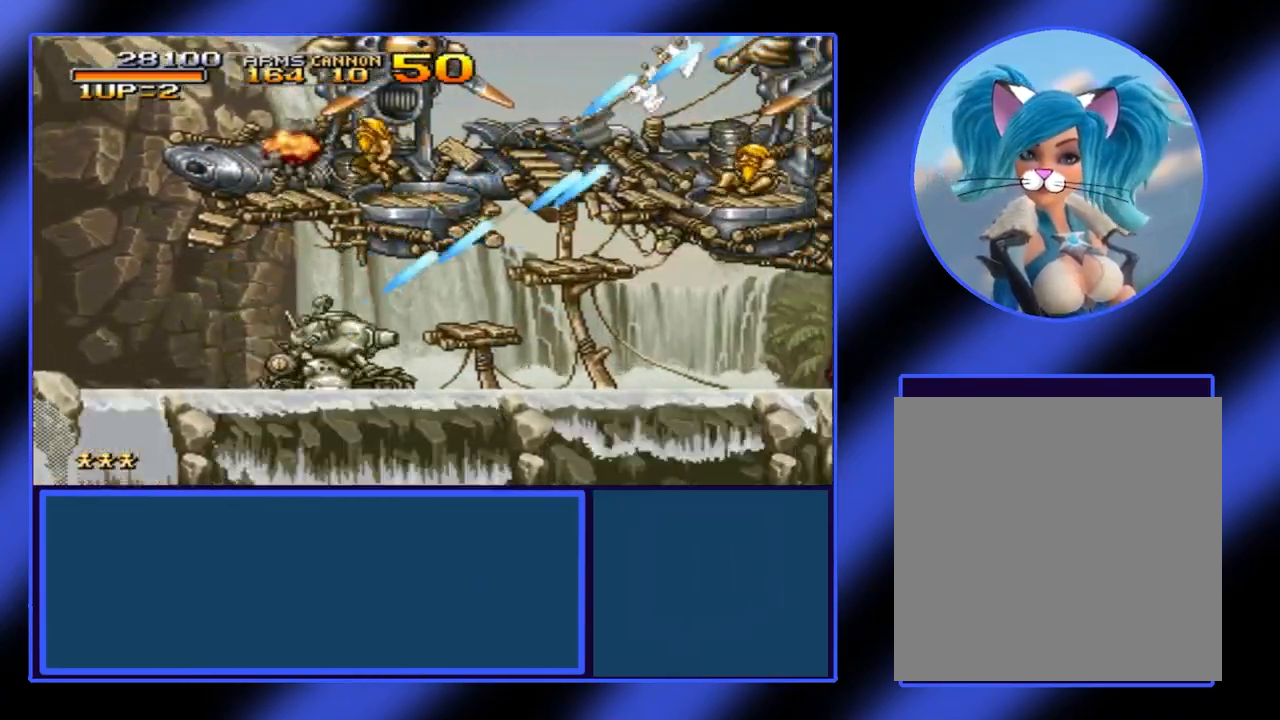
{"buttons": ["A"], "left_stick": "right", "events": [[100, "A", "up"], [200, "A", "down"], [267, "A", "up"], [333, "A", "down"], [433, "A", "up"], [500, "A", "down"]]}
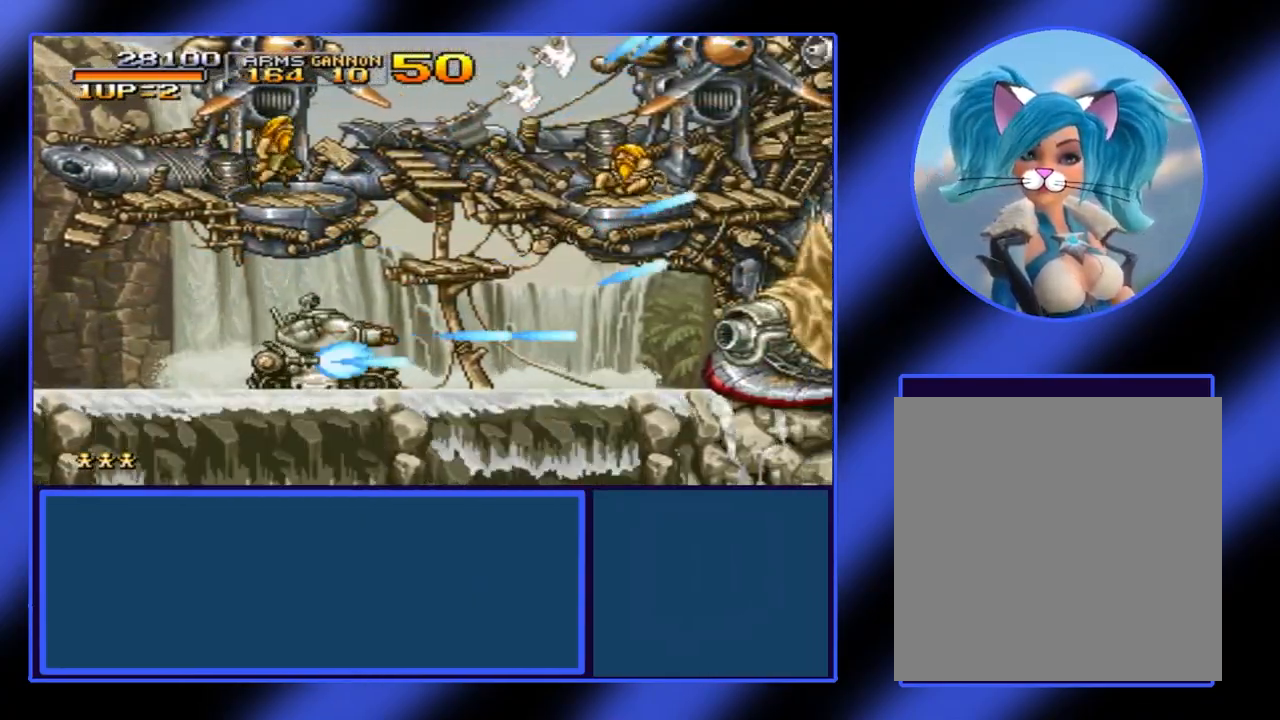
{"buttons": [], "left_stick": "right", "events": [[100, "A", "up"], [267, "A", "down"], [367, "A", "up"], [433, "A", "down"], [500, "A", "up"]]}
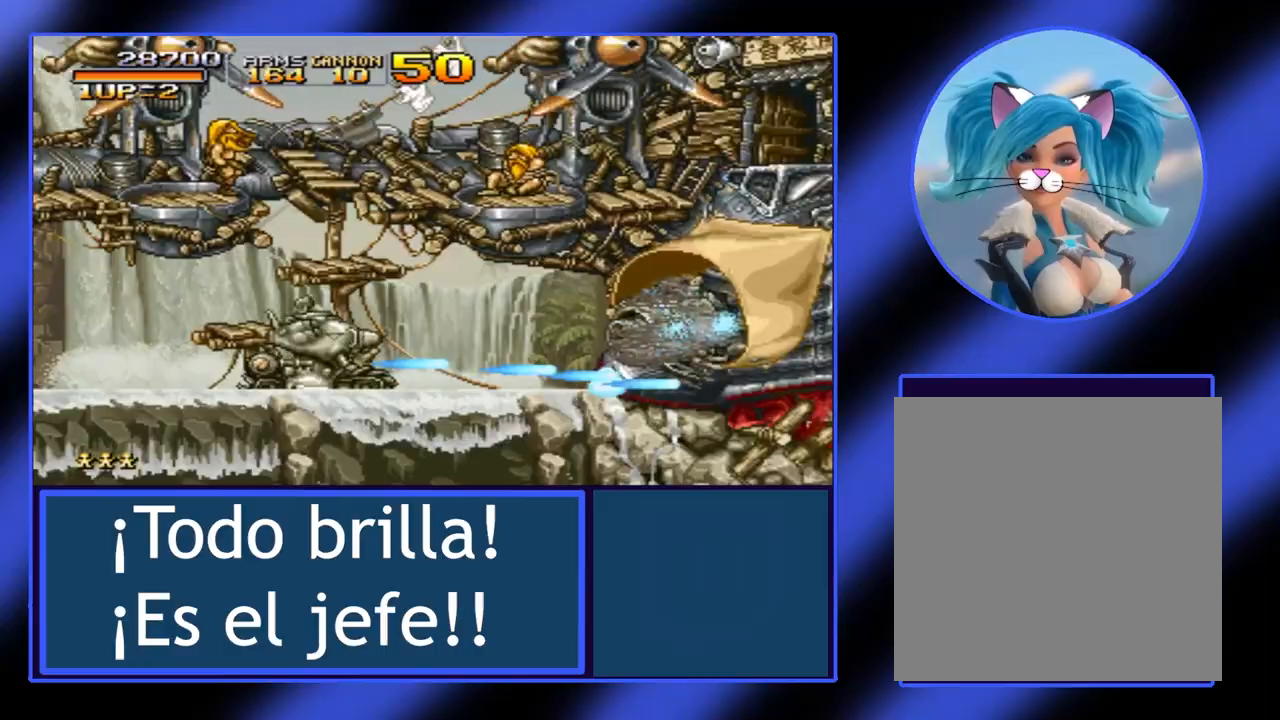
{"buttons": ["A"], "left_stick": "right", "events": [[67, "A", "down"], [133, "A", "up"], [167, "A", "down"], [367, "A", "up"], [433, "A", "down"]]}